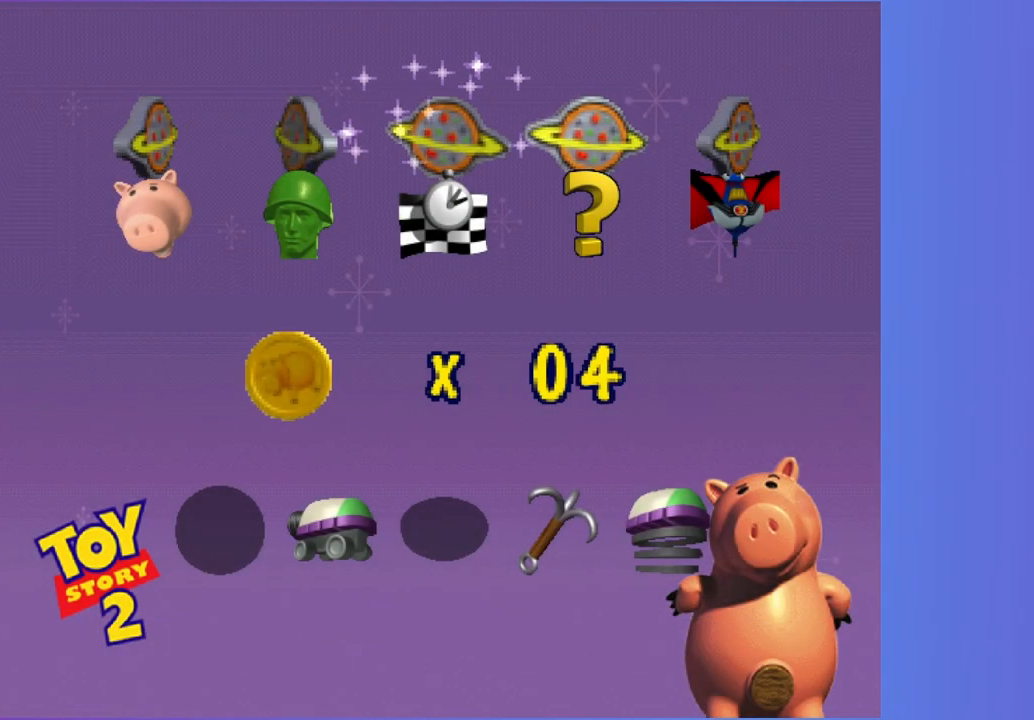
Gameplay with a controller (Xbox layout); each line is a JSON object with the inputs held at the frame after it. "button_events" lists button changes between this image and that frame as [ms after this image, input, new state], when the widget could be followed in between (sticks are given only as held states). Not read: L3 R3.
{"buttons": [], "left_stick": "center", "right_stick": "center", "button_events": [[17, "A", "down"], [100, "A", "up"], [217, "A", "down"], [317, "A", "up"], [400, "A", "down"], [483, "A", "up"]]}
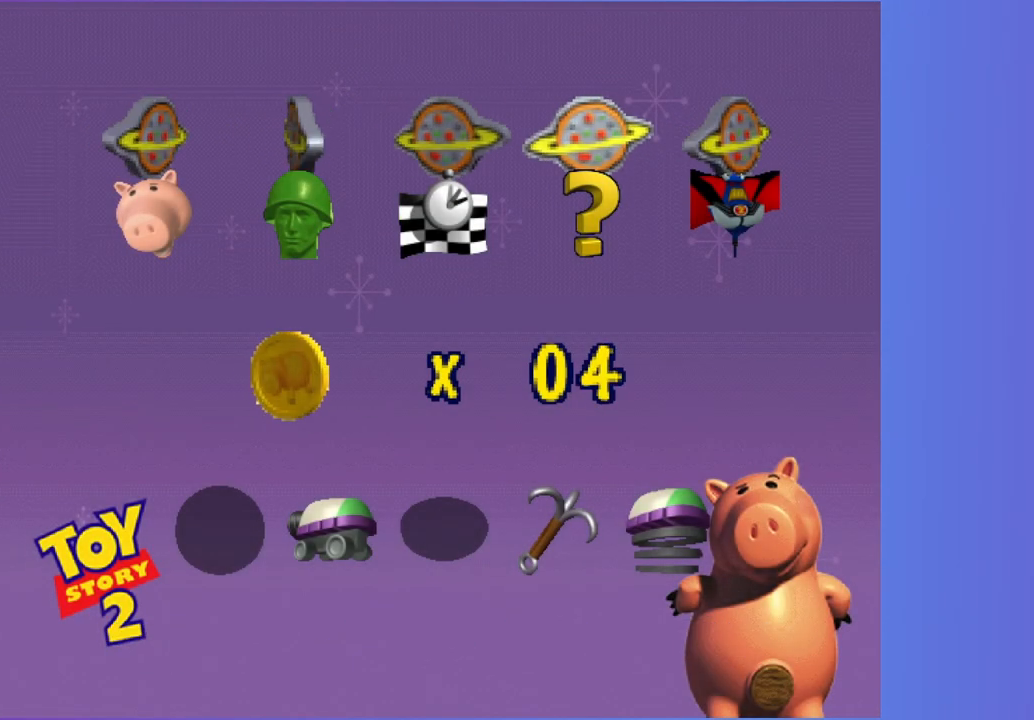
{"buttons": [], "left_stick": "center", "right_stick": "center", "button_events": [[133, "A", "down"], [217, "A", "up"], [333, "A", "down"], [433, "A", "up"]]}
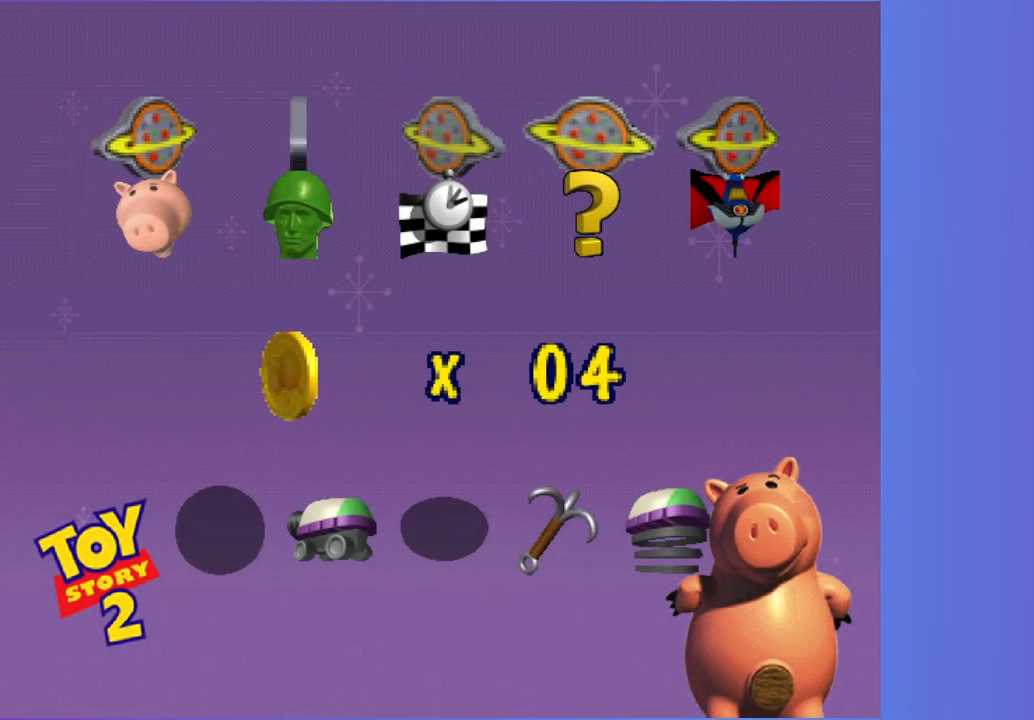
{"buttons": ["A"], "left_stick": "center", "right_stick": "center", "button_events": [[33, "A", "down"], [133, "A", "up"], [433, "A", "down"]]}
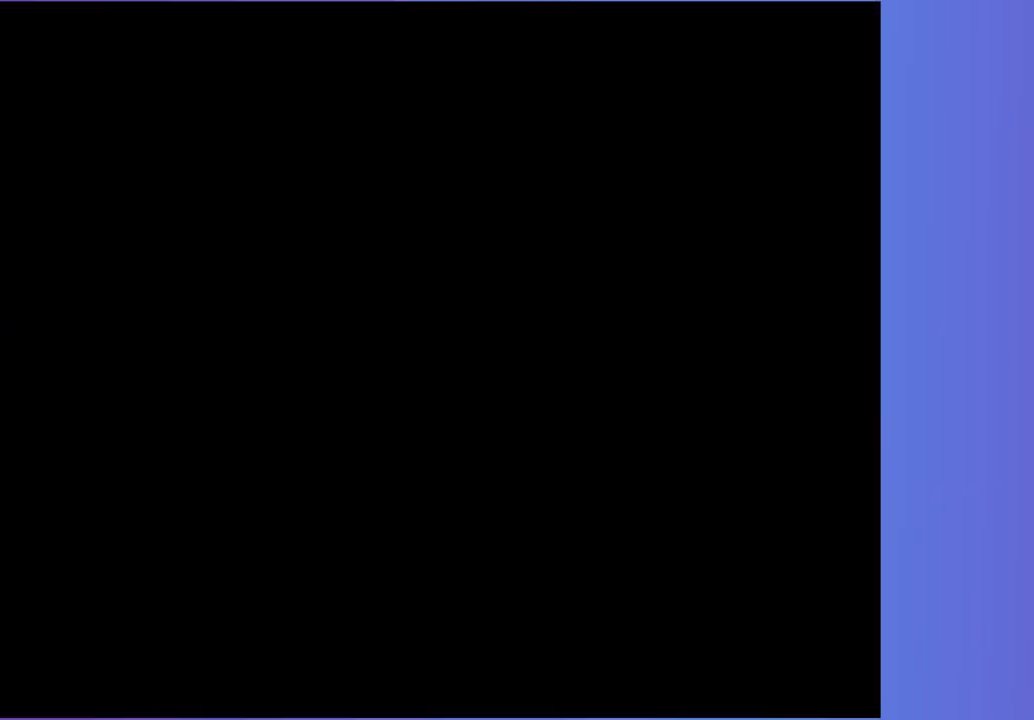
{"buttons": [], "left_stick": "center", "right_stick": "center", "button_events": [[33, "A", "up"], [283, "A", "down"], [367, "A", "up"]]}
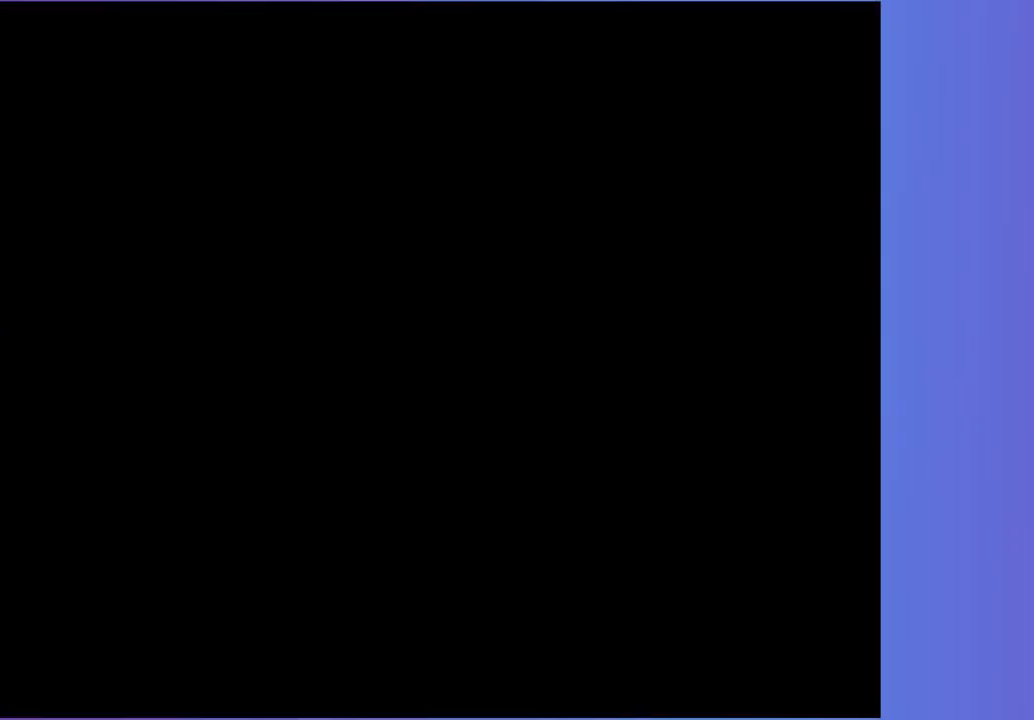
{"buttons": [], "left_stick": "center", "right_stick": "center", "button_events": [[100, "A", "down"], [200, "A", "up"]]}
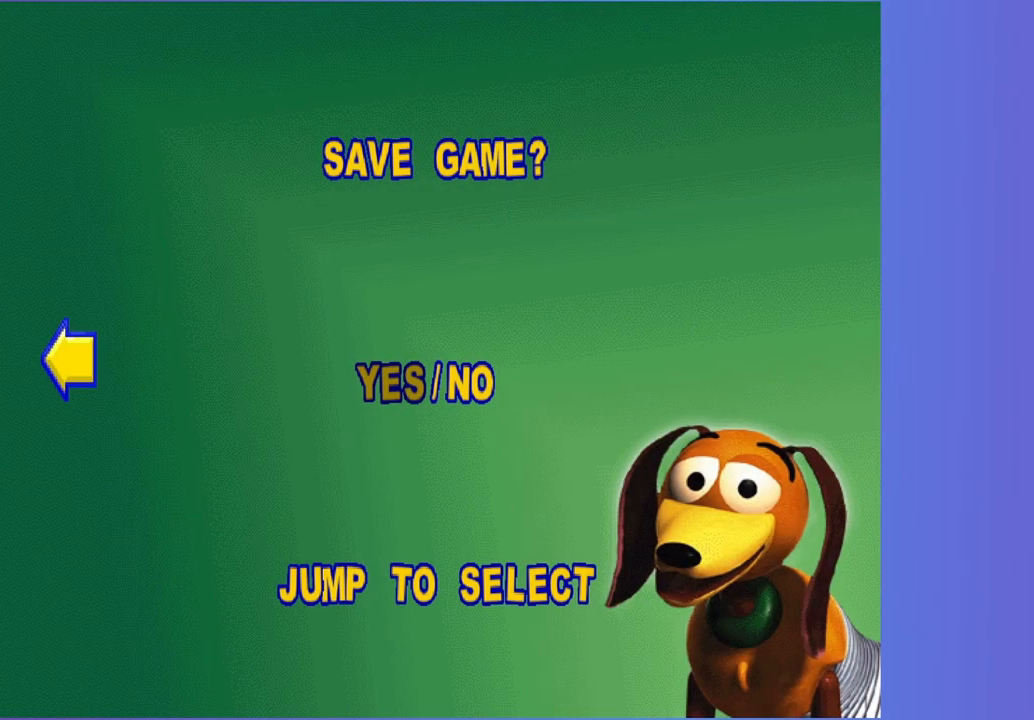
{"buttons": [], "left_stick": "center", "right_stick": "center", "button_events": [[83, "A", "down"], [200, "A", "up"], [283, "A", "down"], [367, "A", "up"]]}
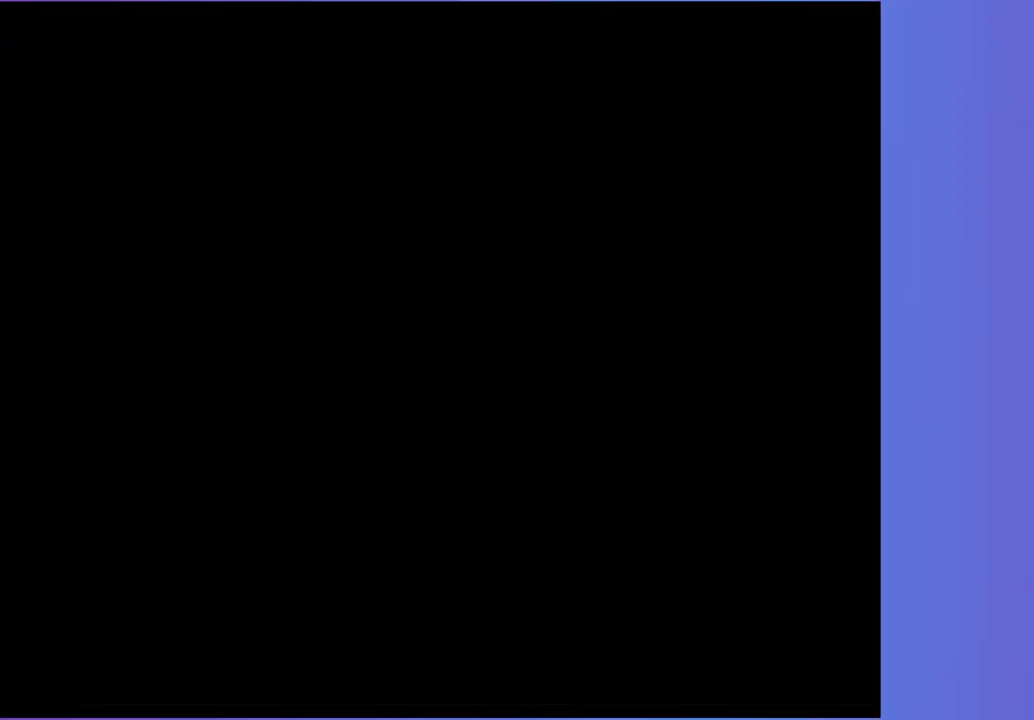
{"buttons": [], "left_stick": "center", "right_stick": "center", "button_events": []}
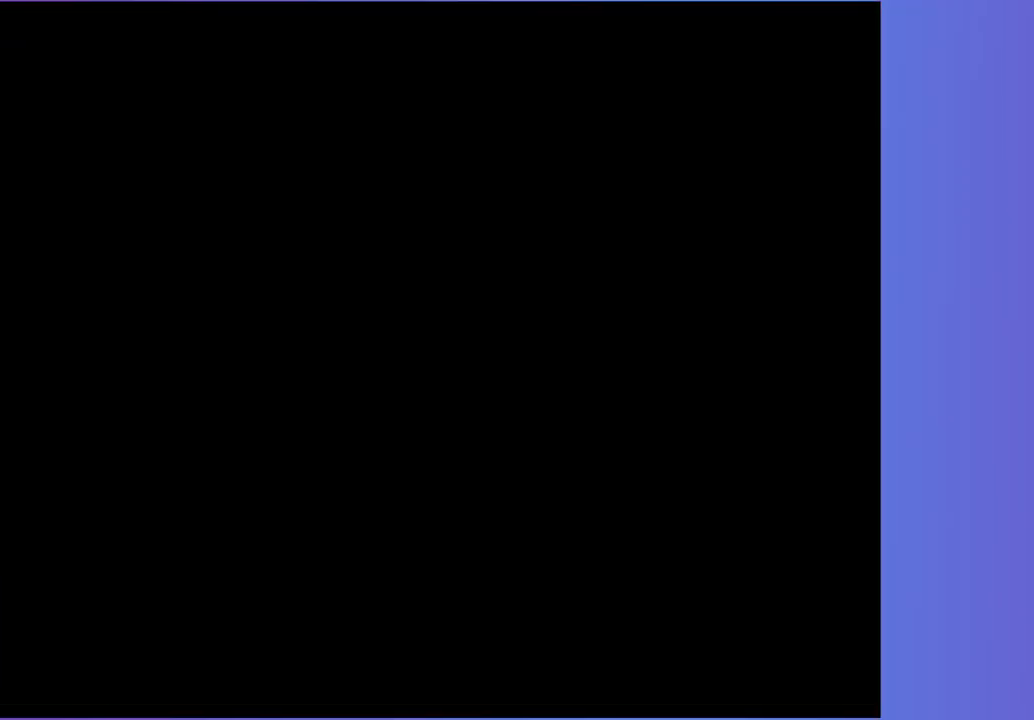
{"buttons": [], "left_stick": "center", "right_stick": "center", "button_events": []}
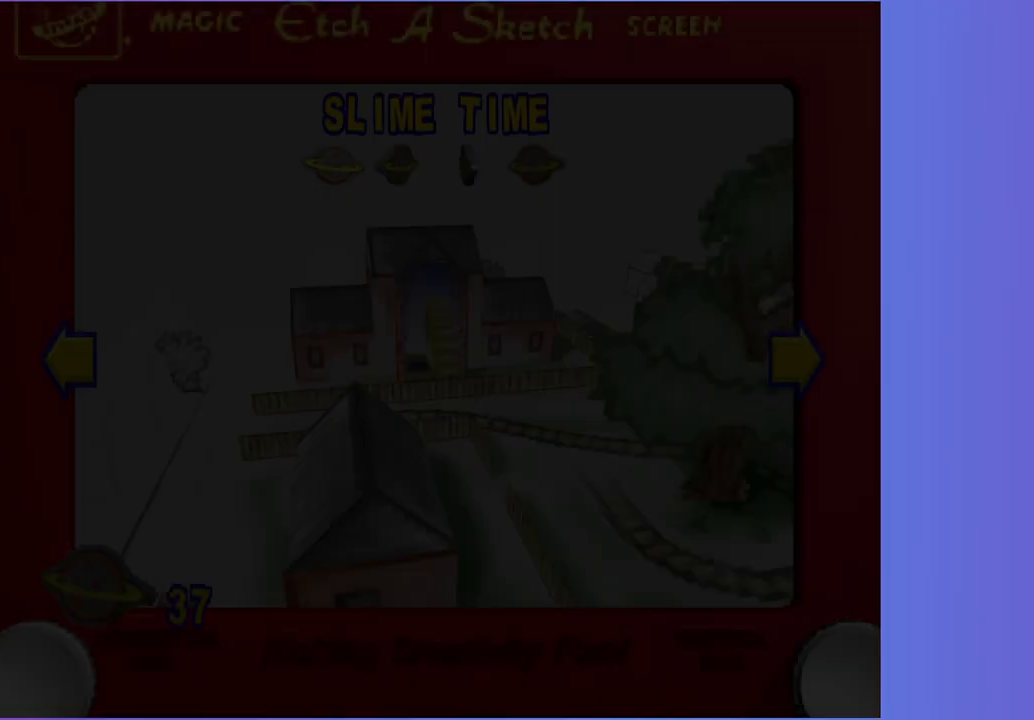
{"buttons": [], "left_stick": "center", "right_stick": "center", "button_events": []}
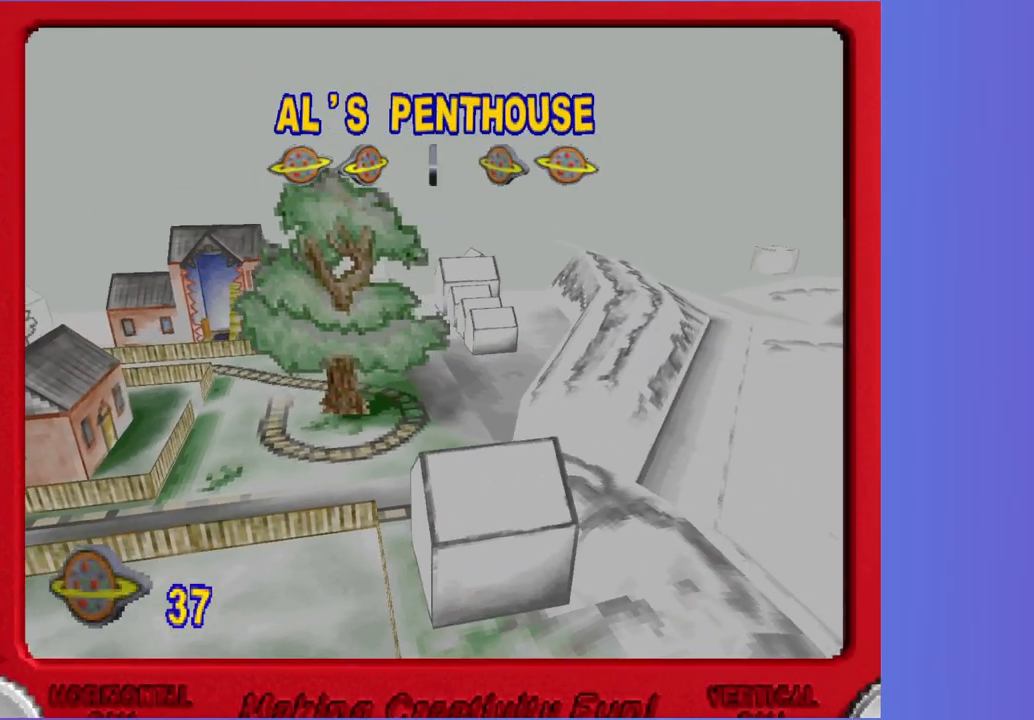
{"buttons": [], "left_stick": "center", "right_stick": "center", "button_events": []}
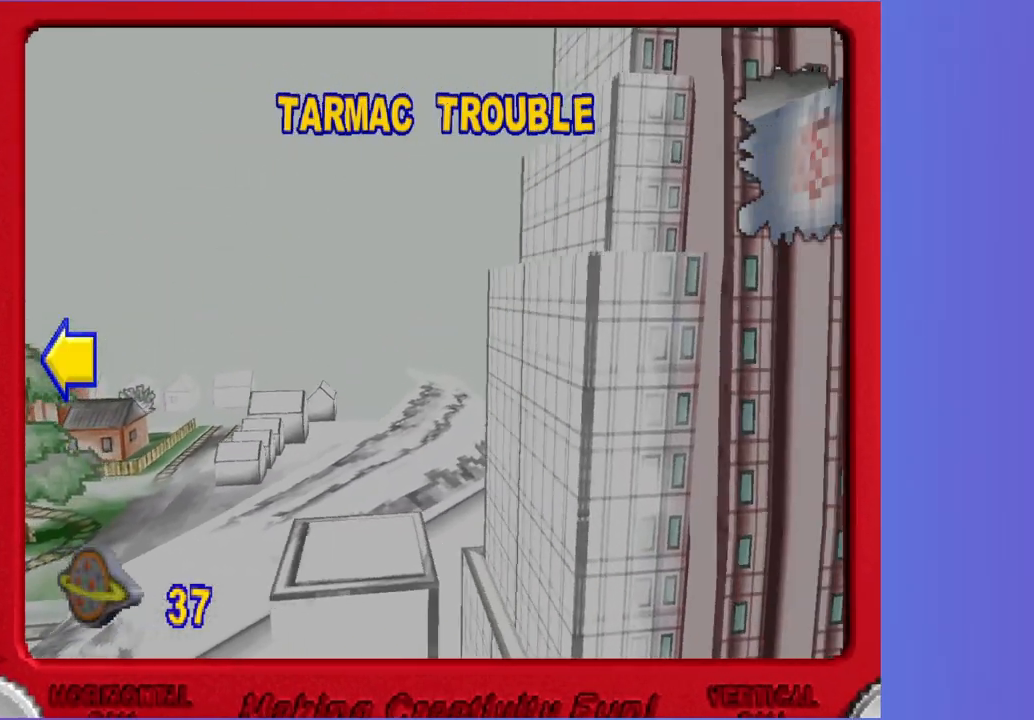
{"buttons": ["A"], "left_stick": "center", "right_stick": "center", "button_events": [[67, "A", "down"], [183, "A", "up"], [267, "A", "down"], [350, "A", "up"], [467, "A", "down"]]}
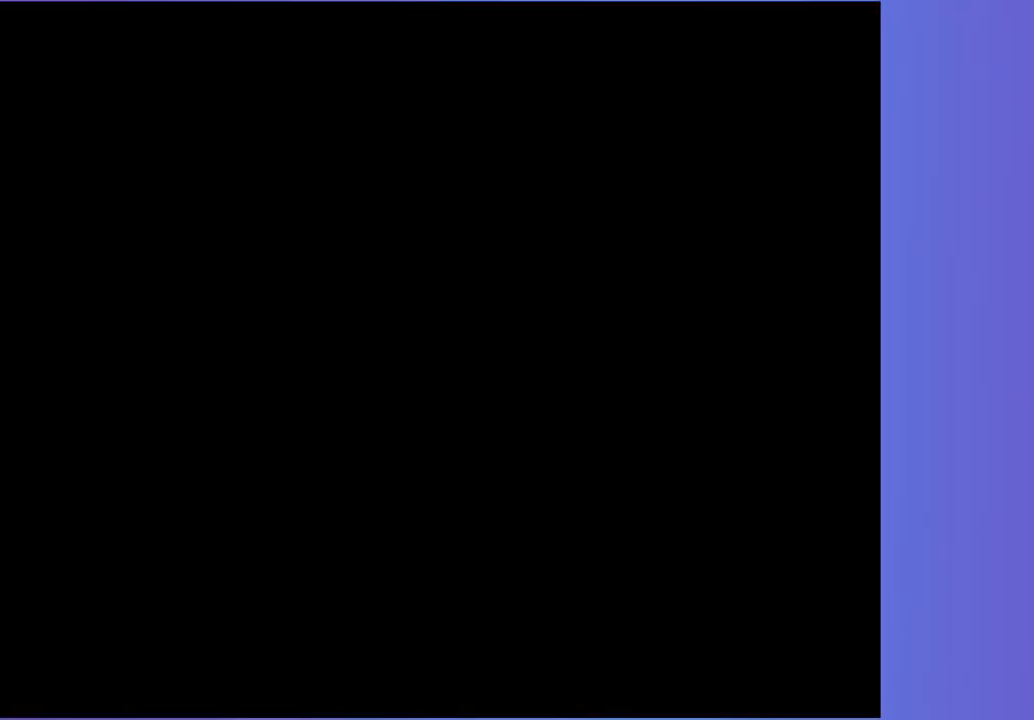
{"buttons": [], "left_stick": "center", "right_stick": "center", "button_events": [[50, "A", "up"], [150, "A", "down"], [267, "A", "up"], [333, "A", "down"], [450, "A", "up"]]}
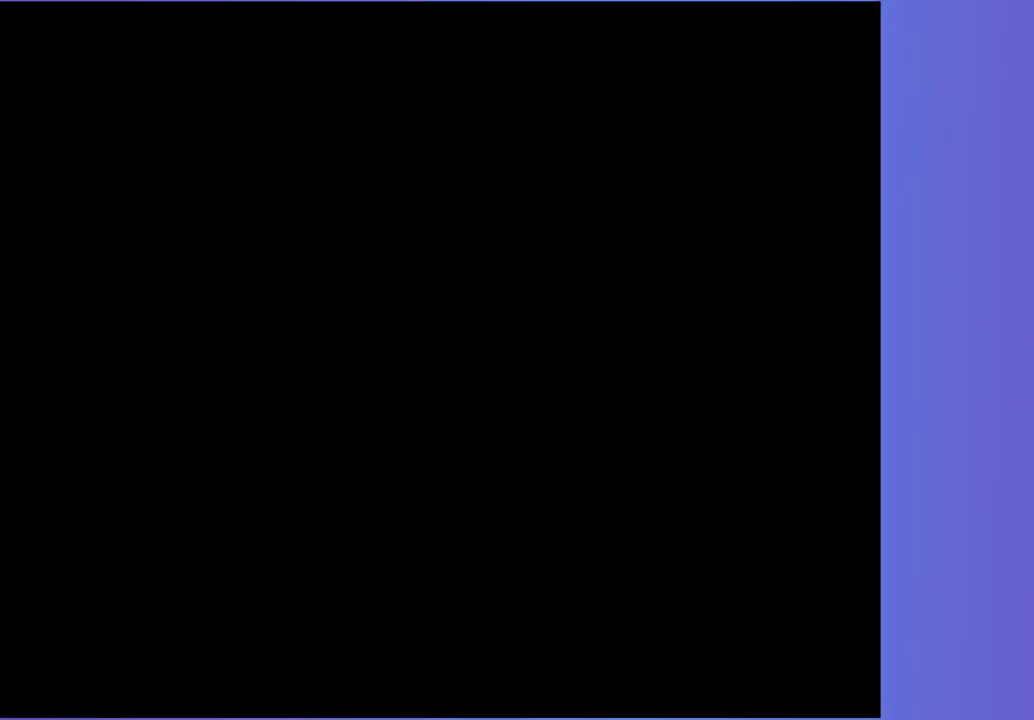
{"buttons": [], "left_stick": "center", "right_stick": "center", "button_events": [[50, "A", "down"], [133, "A", "up"], [217, "A", "down"], [317, "A", "up"], [383, "A", "down"], [500, "A", "up"]]}
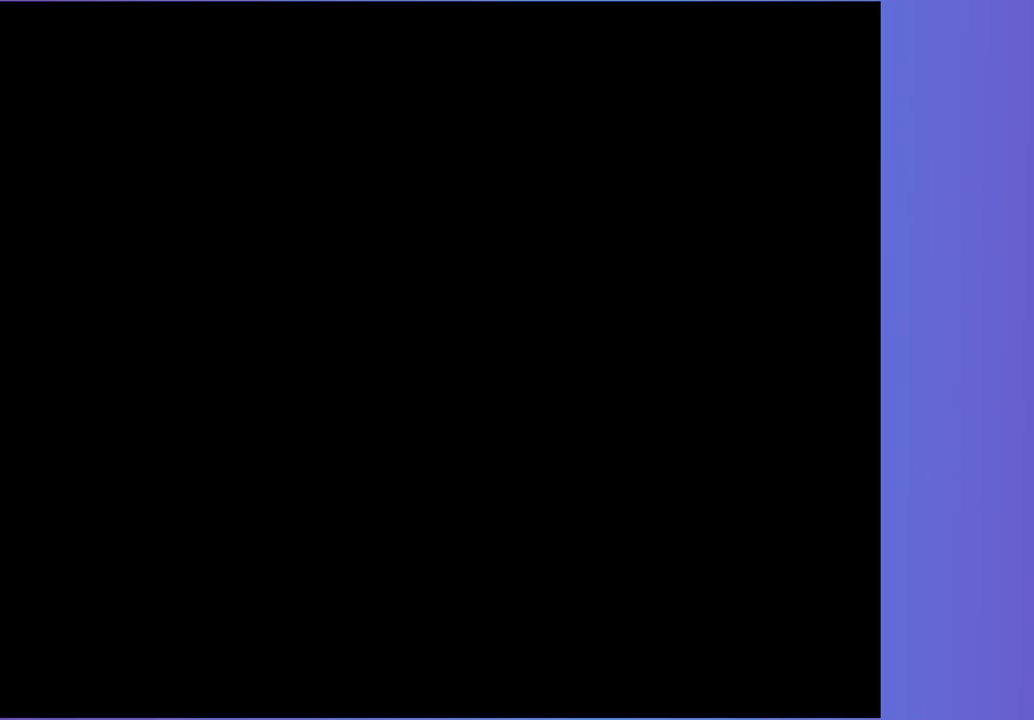
{"buttons": ["A"], "left_stick": "center", "right_stick": "center", "button_events": [[83, "A", "down"], [400, "A", "up"], [500, "A", "down"]]}
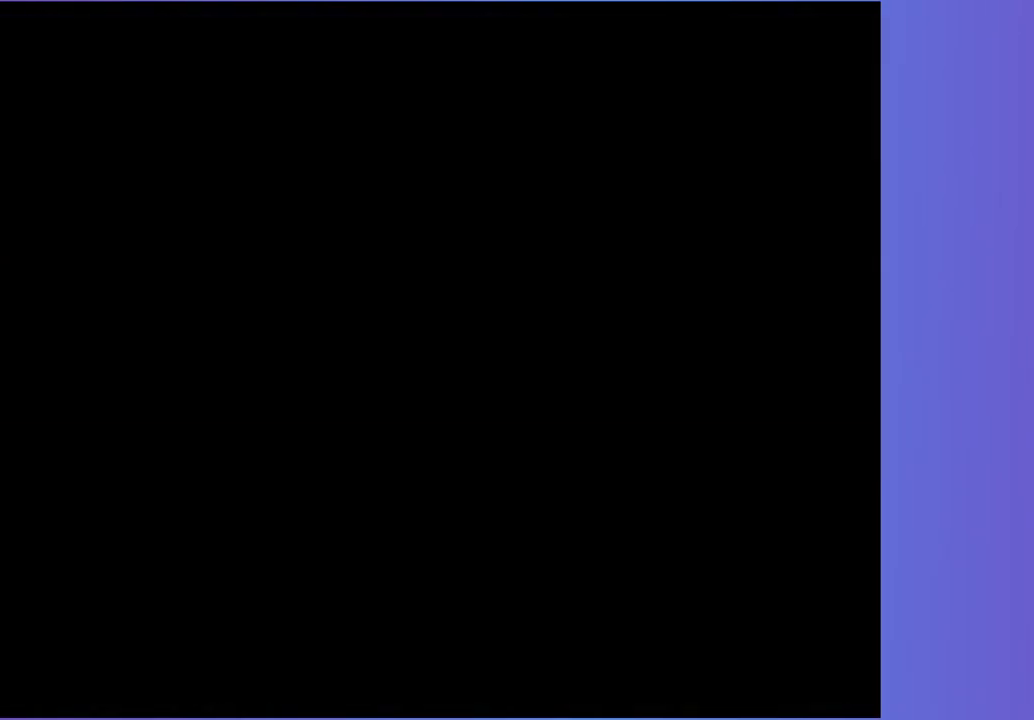
{"buttons": [], "left_stick": "center", "right_stick": "center", "button_events": [[100, "A", "up"], [183, "A", "down"], [283, "A", "up"], [367, "A", "down"], [467, "A", "up"]]}
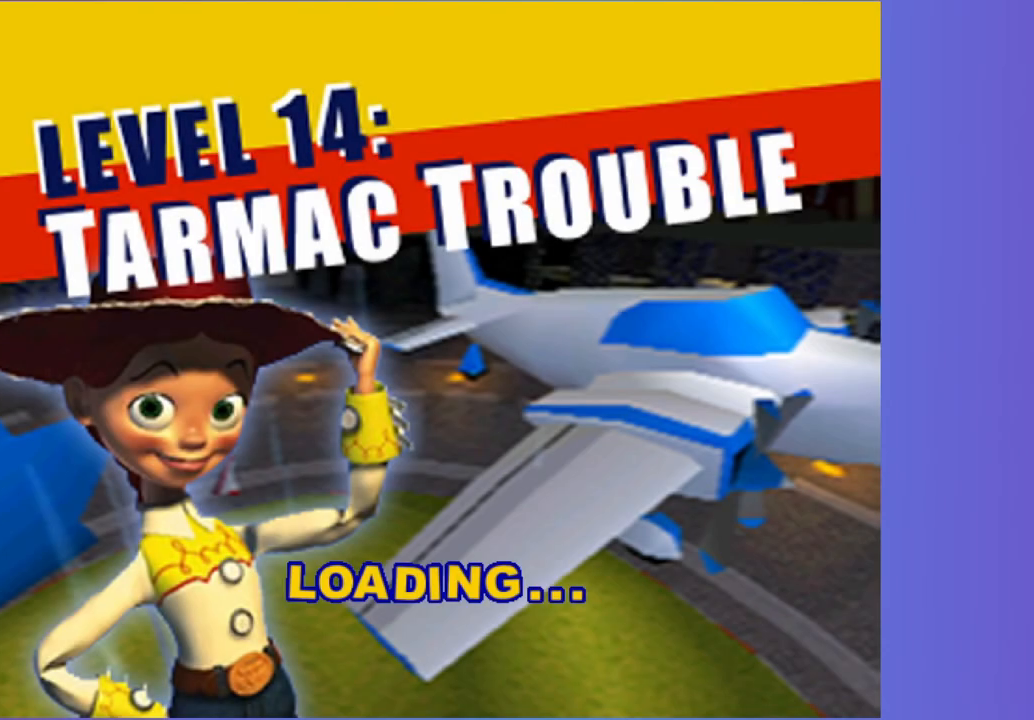
{"buttons": ["A"], "left_stick": "up", "right_stick": "center", "button_events": [[67, "A", "down"], [167, "A", "up"], [267, "A", "down"], [367, "A", "up"], [483, "A", "down"]]}
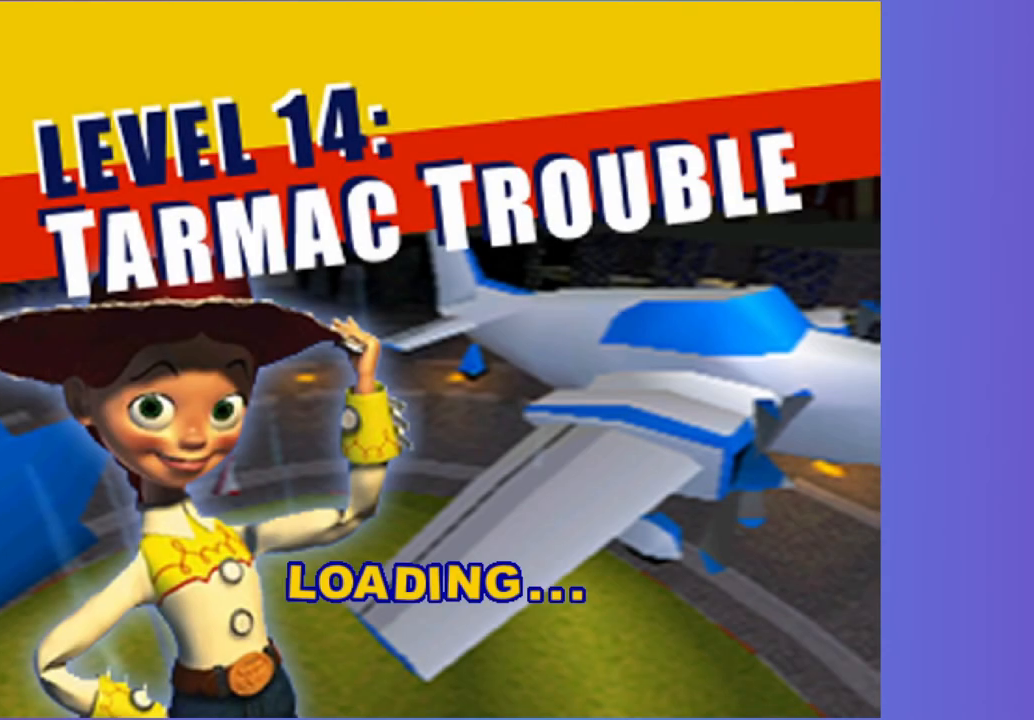
{"buttons": [], "left_stick": "up", "right_stick": "center", "button_events": [[100, "A", "up"], [233, "A", "down"], [350, "A", "up"]]}
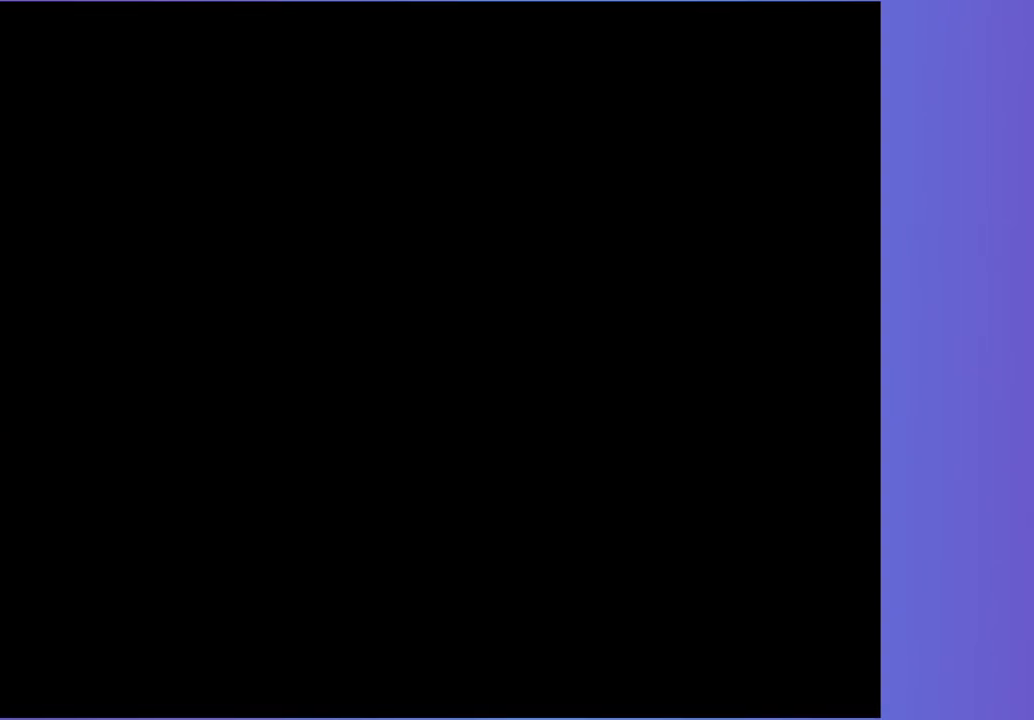
{"buttons": [], "left_stick": "up-left", "right_stick": "center", "button_events": []}
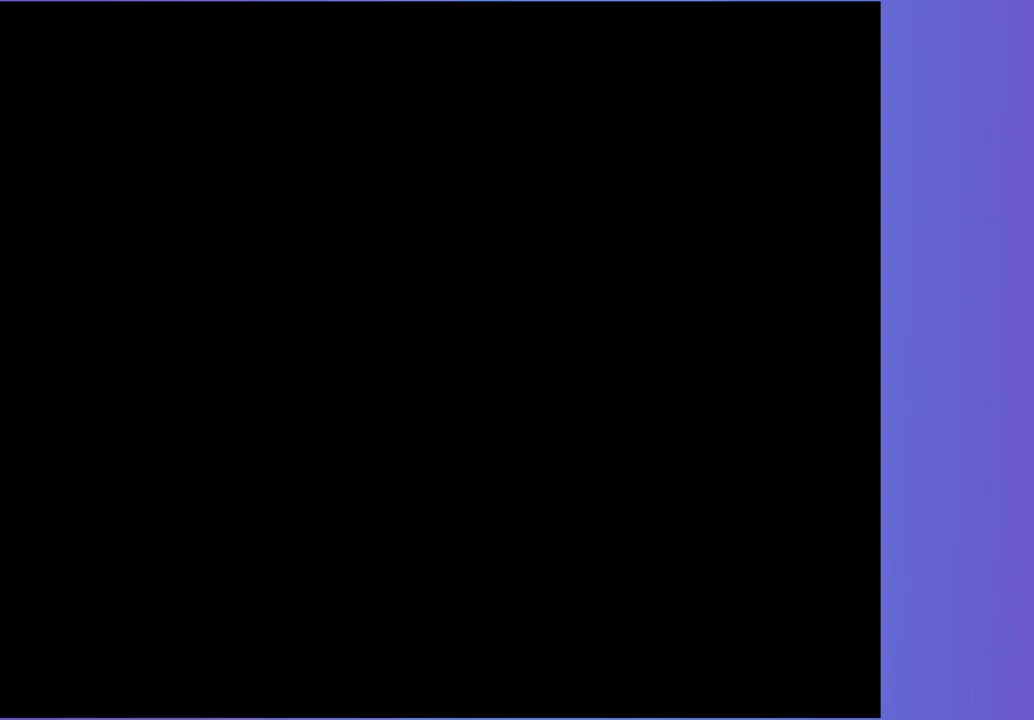
{"buttons": [], "left_stick": "up-left", "right_stick": "center", "button_events": []}
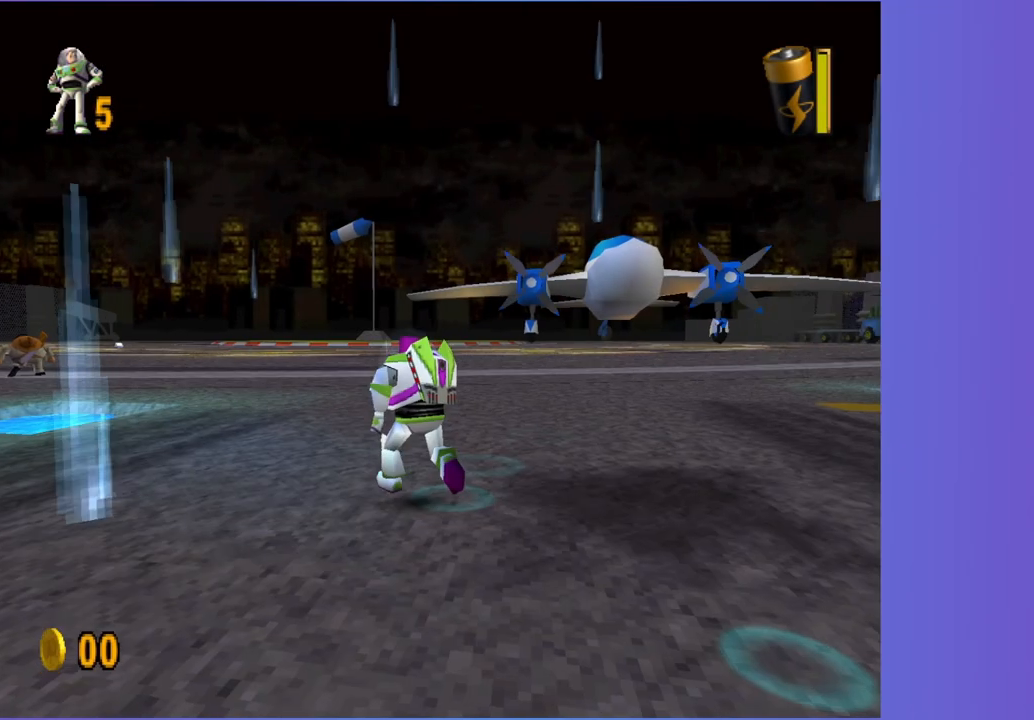
{"buttons": [], "left_stick": "up-left", "right_stick": "center", "button_events": []}
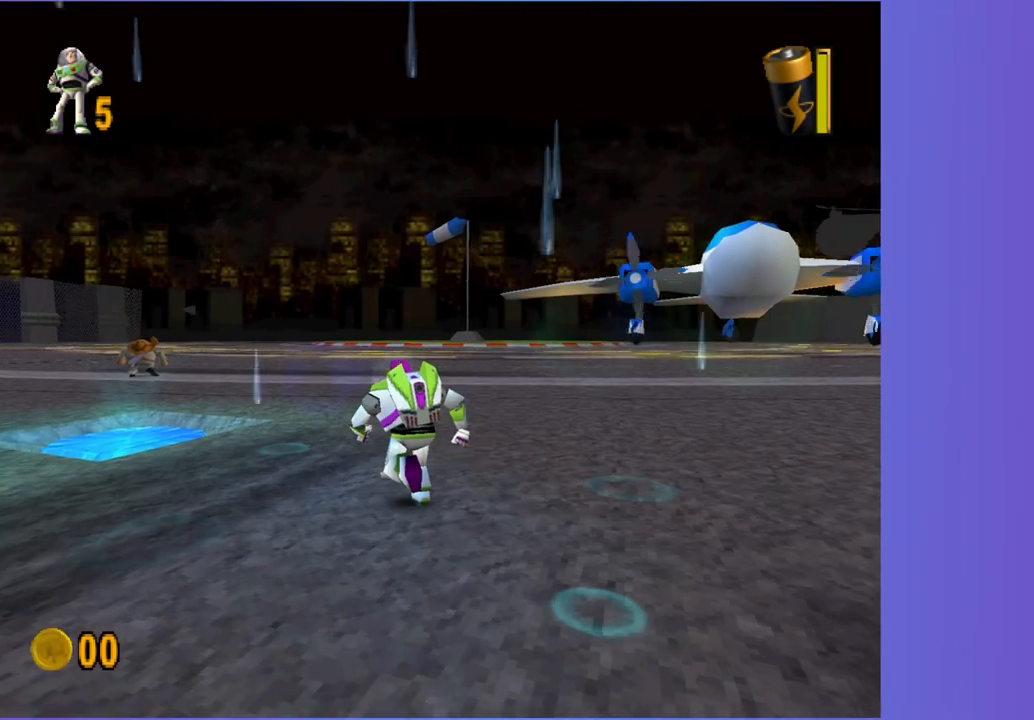
{"buttons": [], "left_stick": "up", "right_stick": "center", "button_events": []}
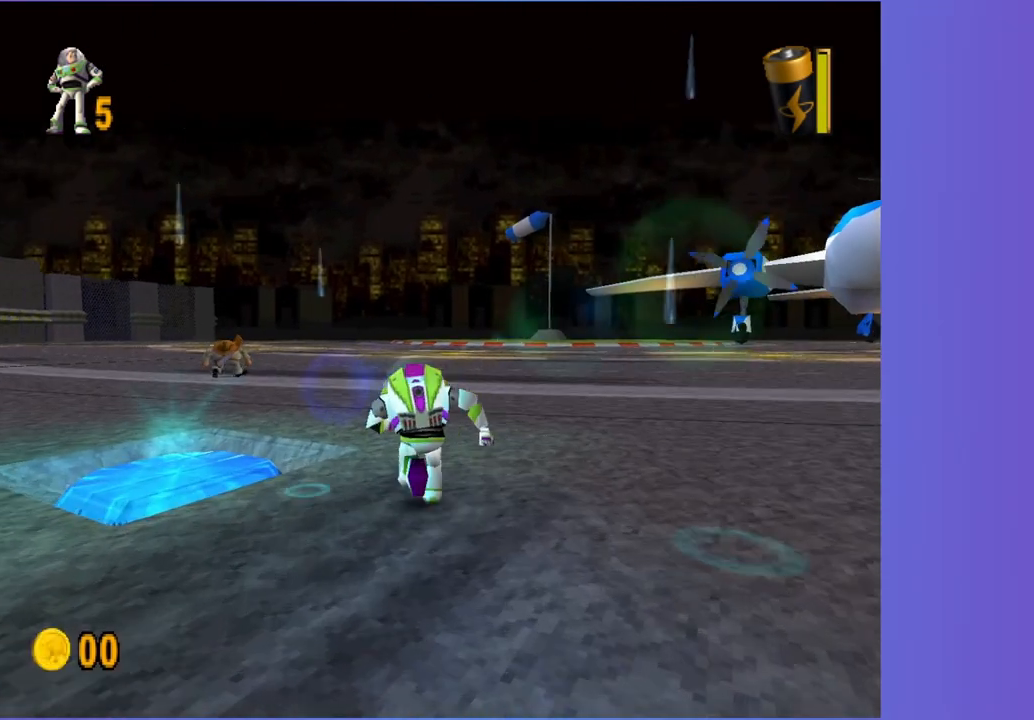
{"buttons": [], "left_stick": "up-left", "right_stick": "center", "button_events": []}
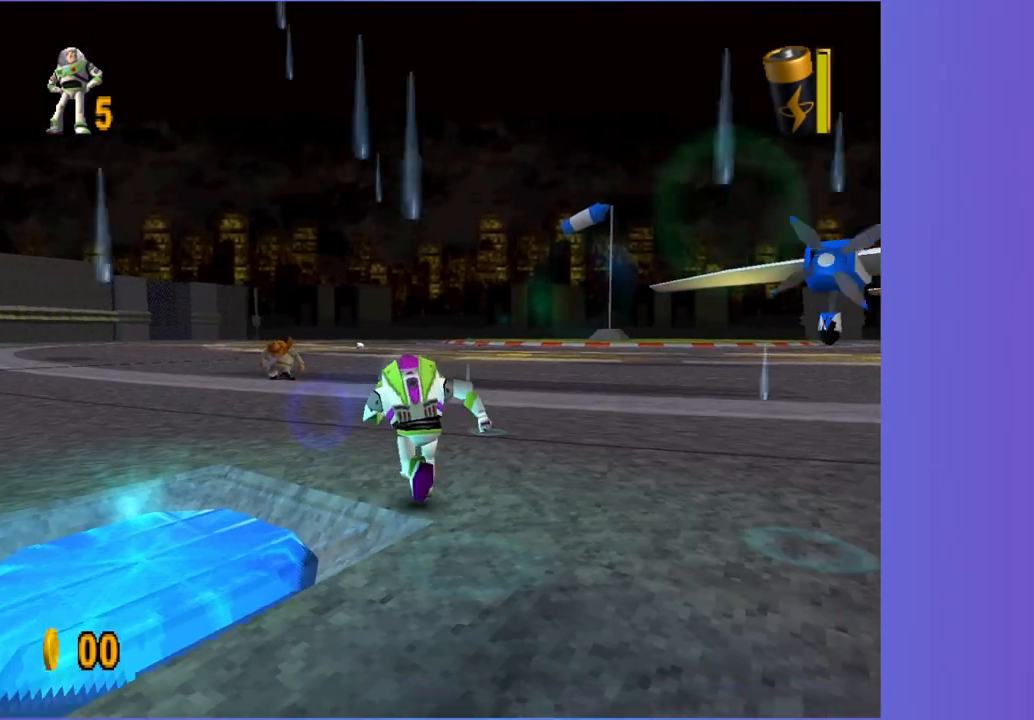
{"buttons": [], "left_stick": "up", "right_stick": "center", "button_events": []}
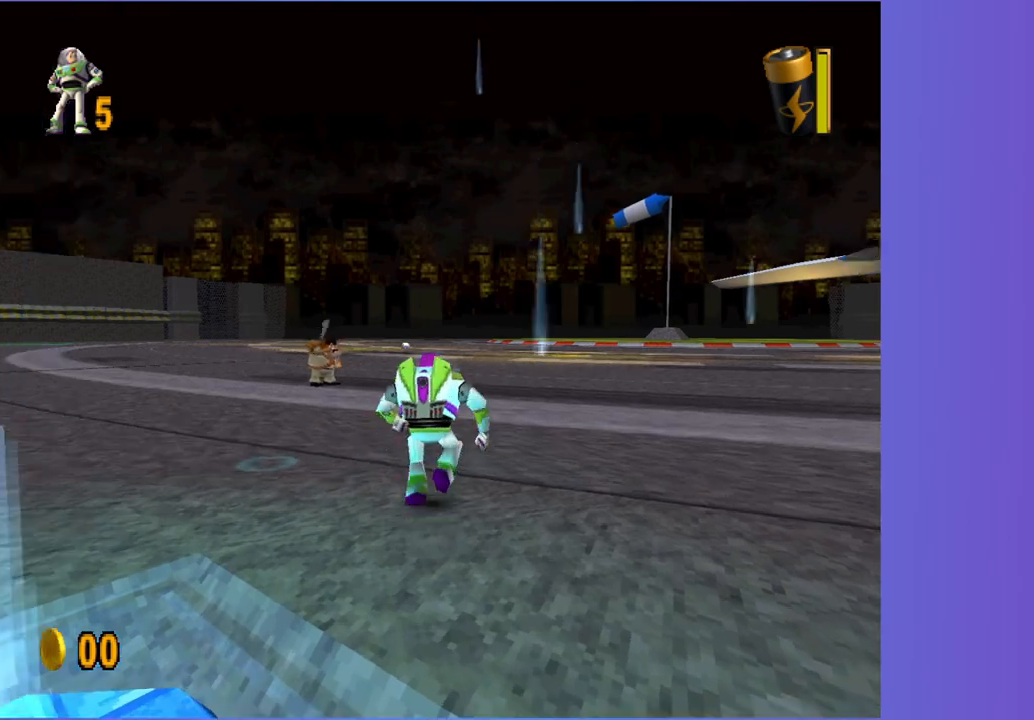
{"buttons": [], "left_stick": "up", "right_stick": "center", "button_events": []}
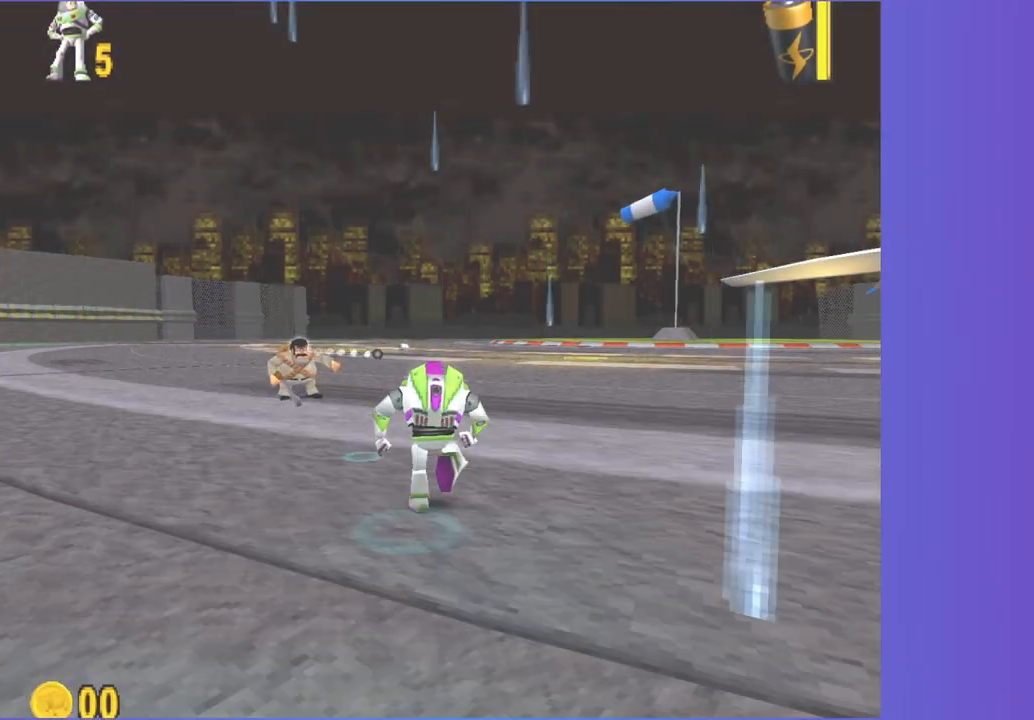
{"buttons": [], "left_stick": "up", "right_stick": "center", "button_events": []}
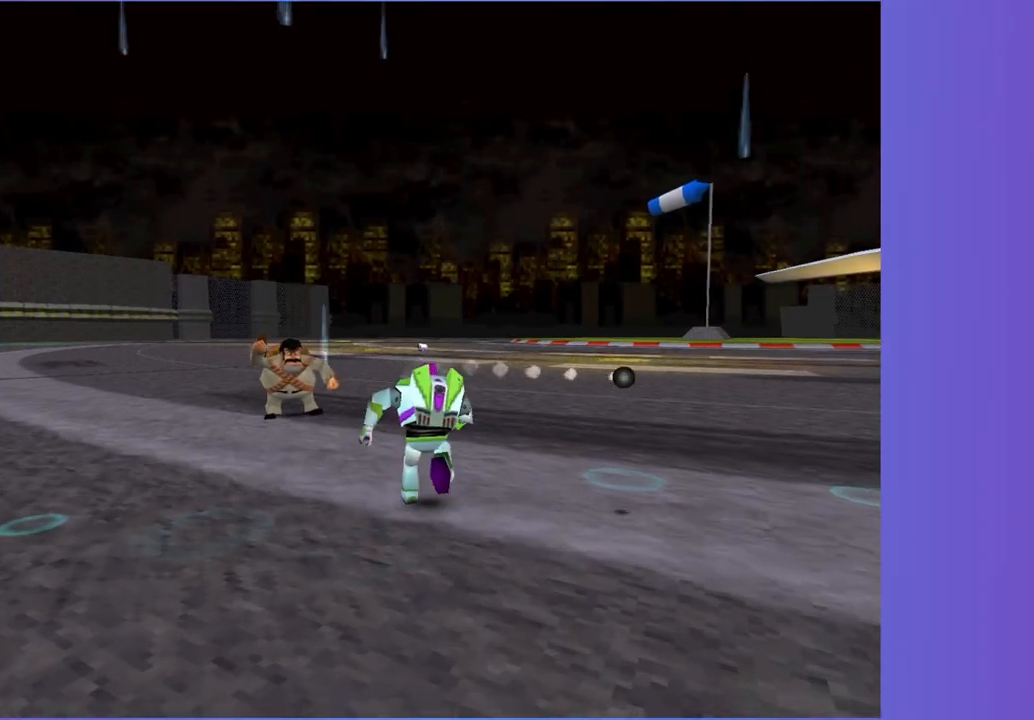
{"buttons": [], "left_stick": "up", "right_stick": "center", "button_events": []}
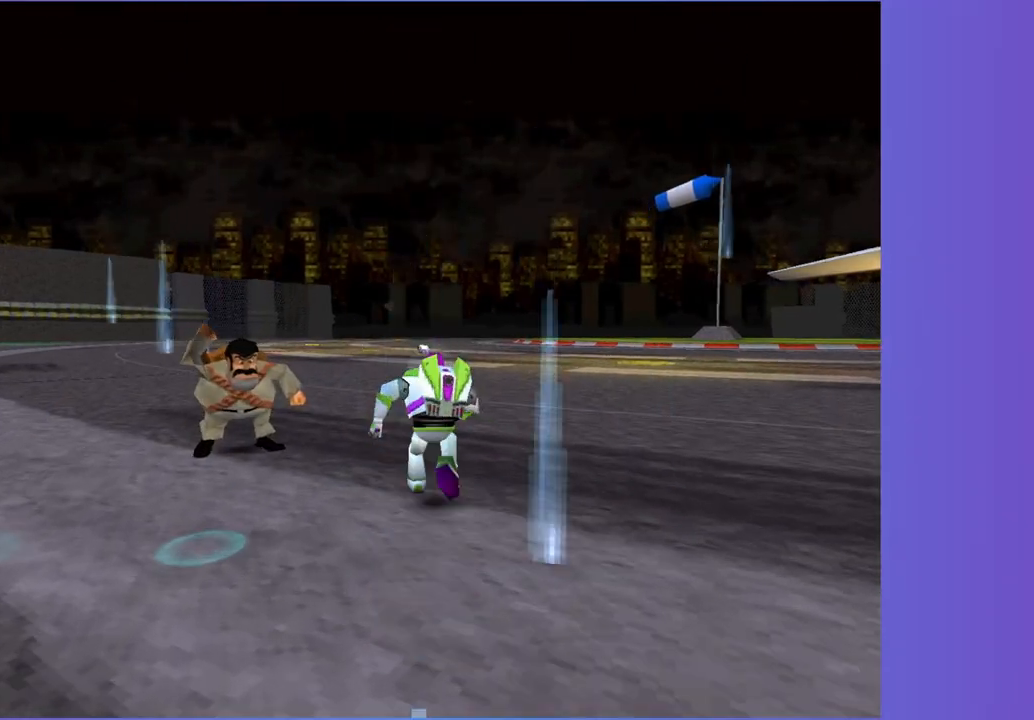
{"buttons": [], "left_stick": "up", "right_stick": "center", "button_events": []}
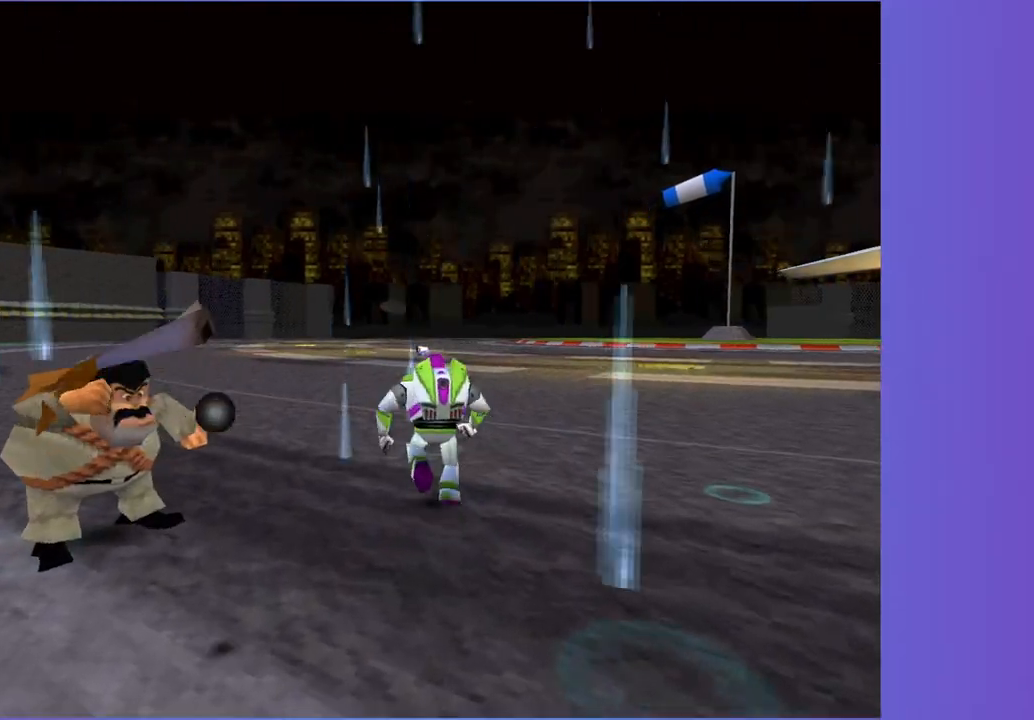
{"buttons": [], "left_stick": "up", "right_stick": "center", "button_events": []}
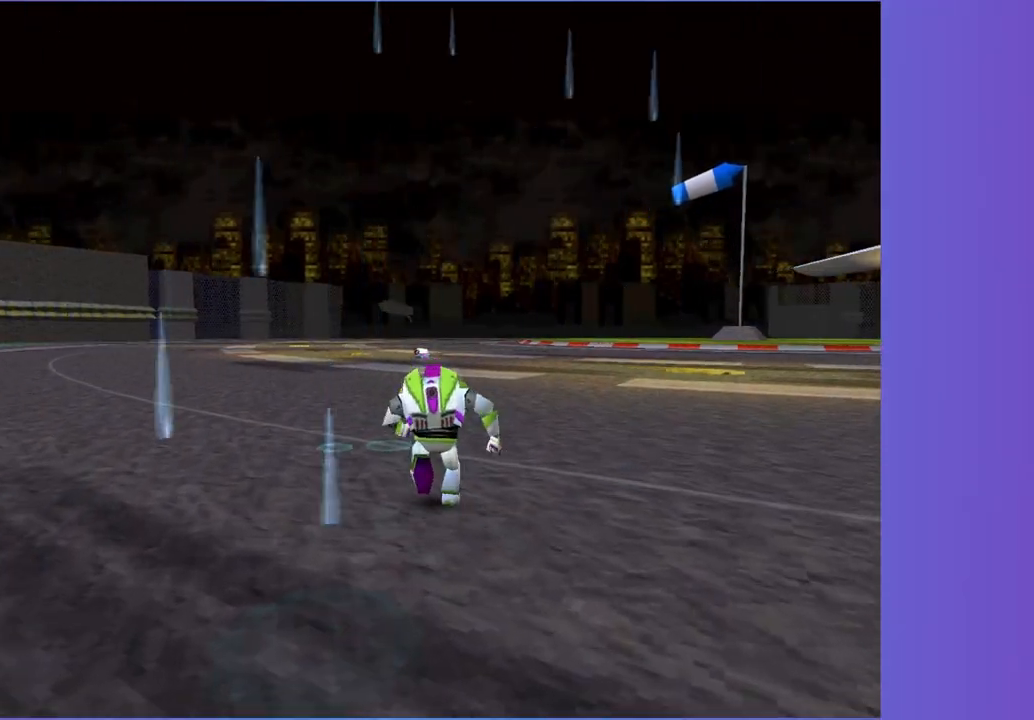
{"buttons": [], "left_stick": "up", "right_stick": "center", "button_events": []}
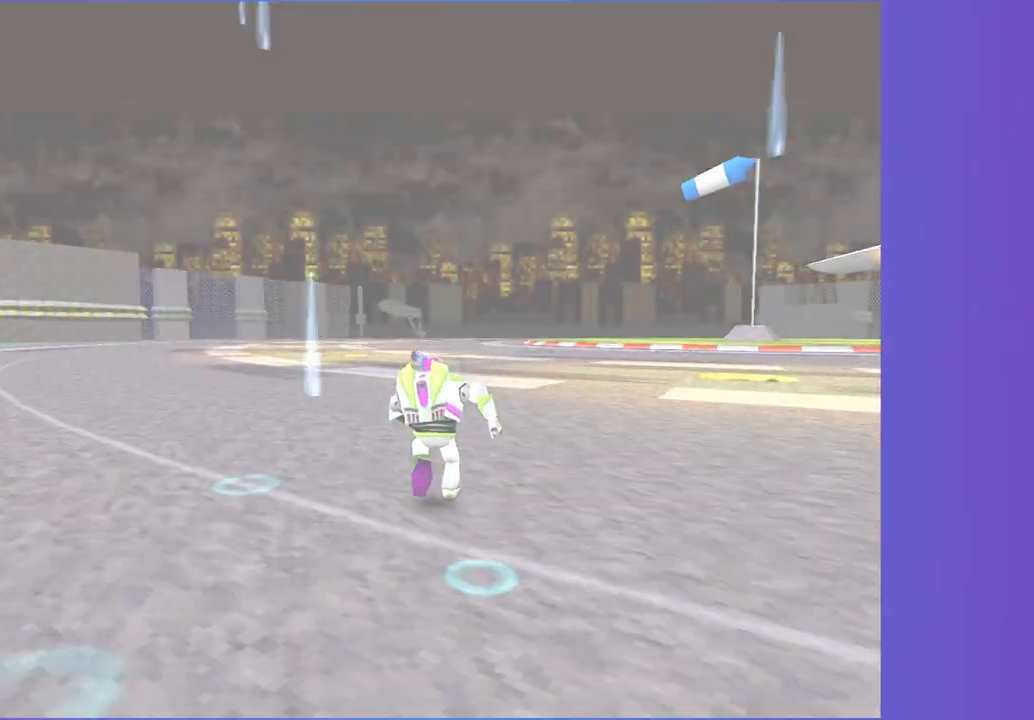
{"buttons": [], "left_stick": "up", "right_stick": "center", "button_events": []}